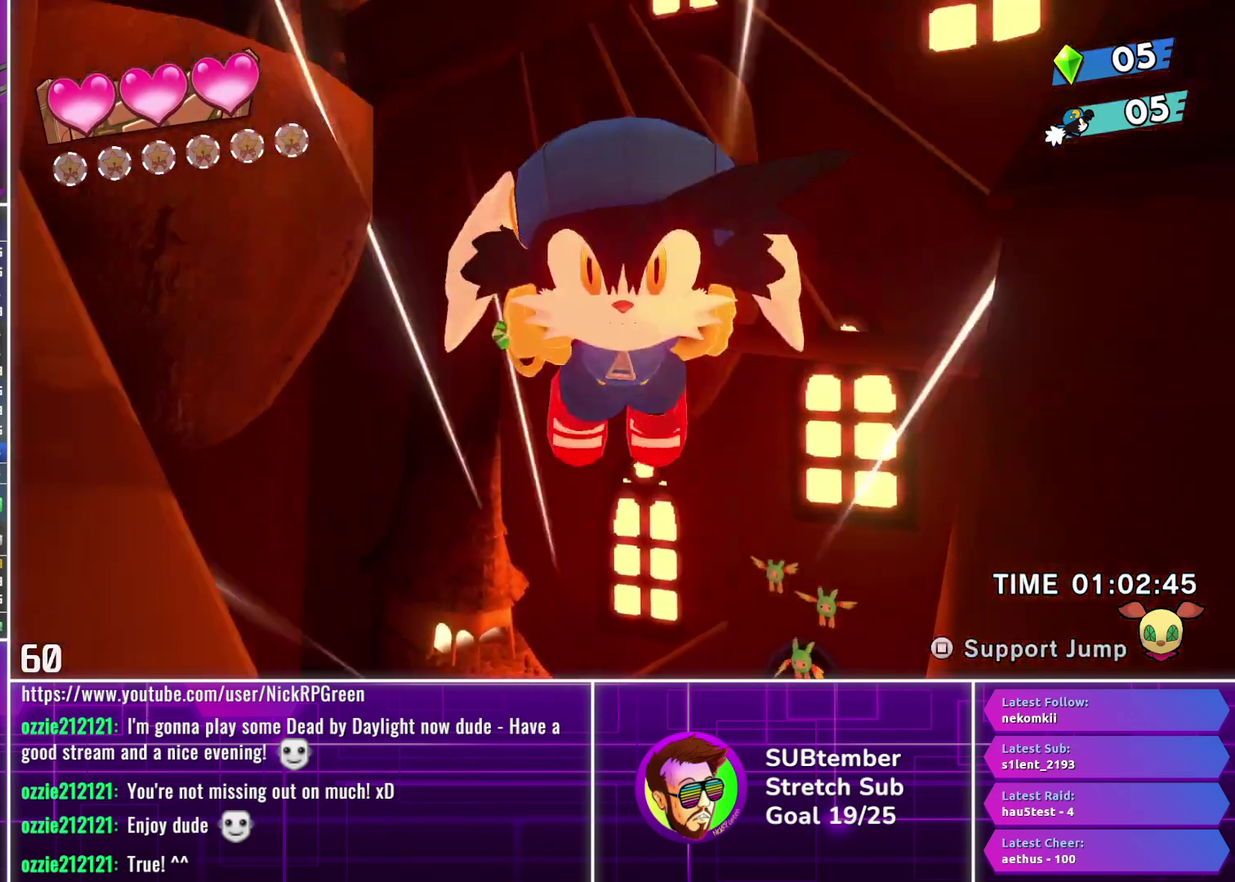
Gameplay with a controller (PlayStation layout); each line is a JSON object with the inputs held at the frame after it. "events" lists button and stick changes between this image and that frame as [ms after this image, input, new state], when the widget could be followed in between. Not read: R3 right_stick.
{"buttons": [], "left_stick": "center", "events": [[83, "L3", "down"], [200, "L3", "up"]]}
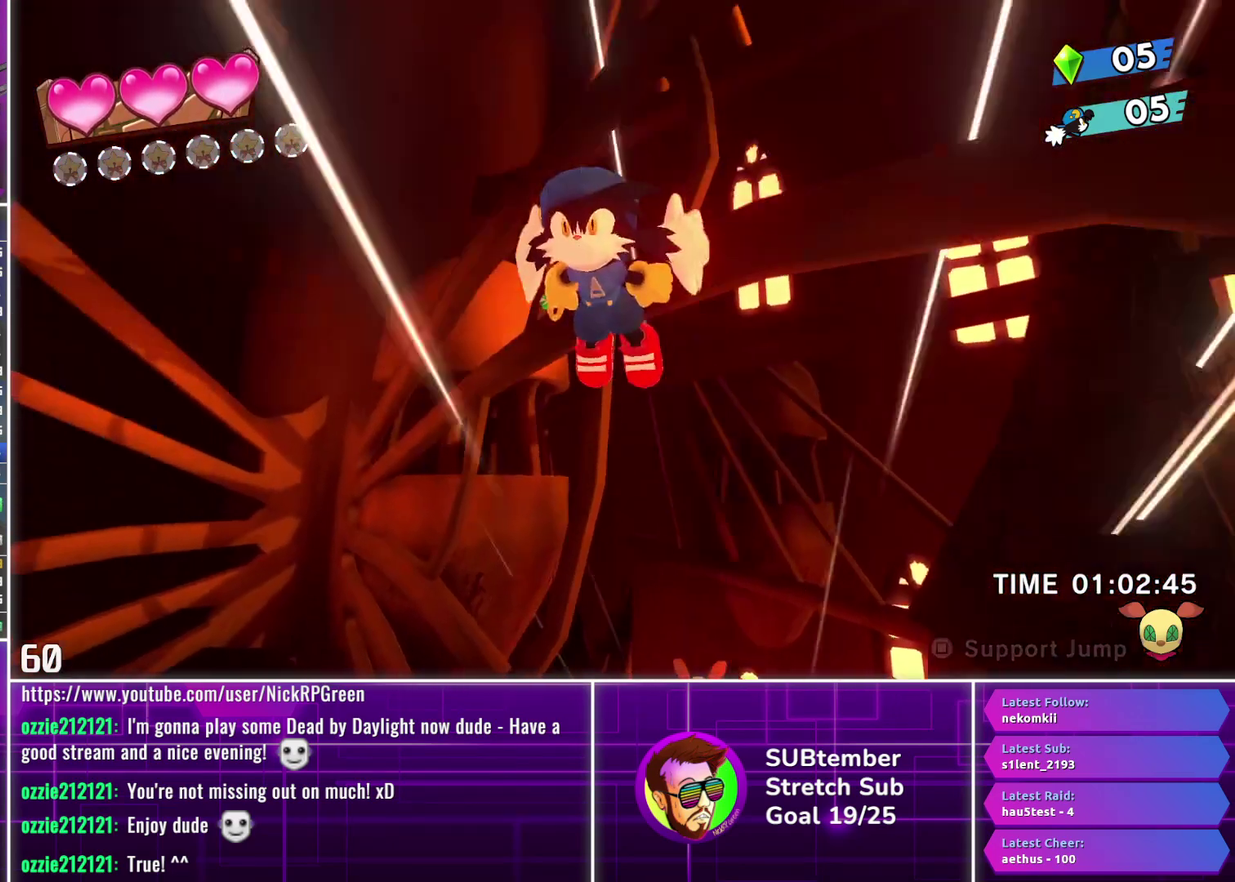
{"buttons": ["L3"], "left_stick": "center", "events": [[483, "L3", "down"]]}
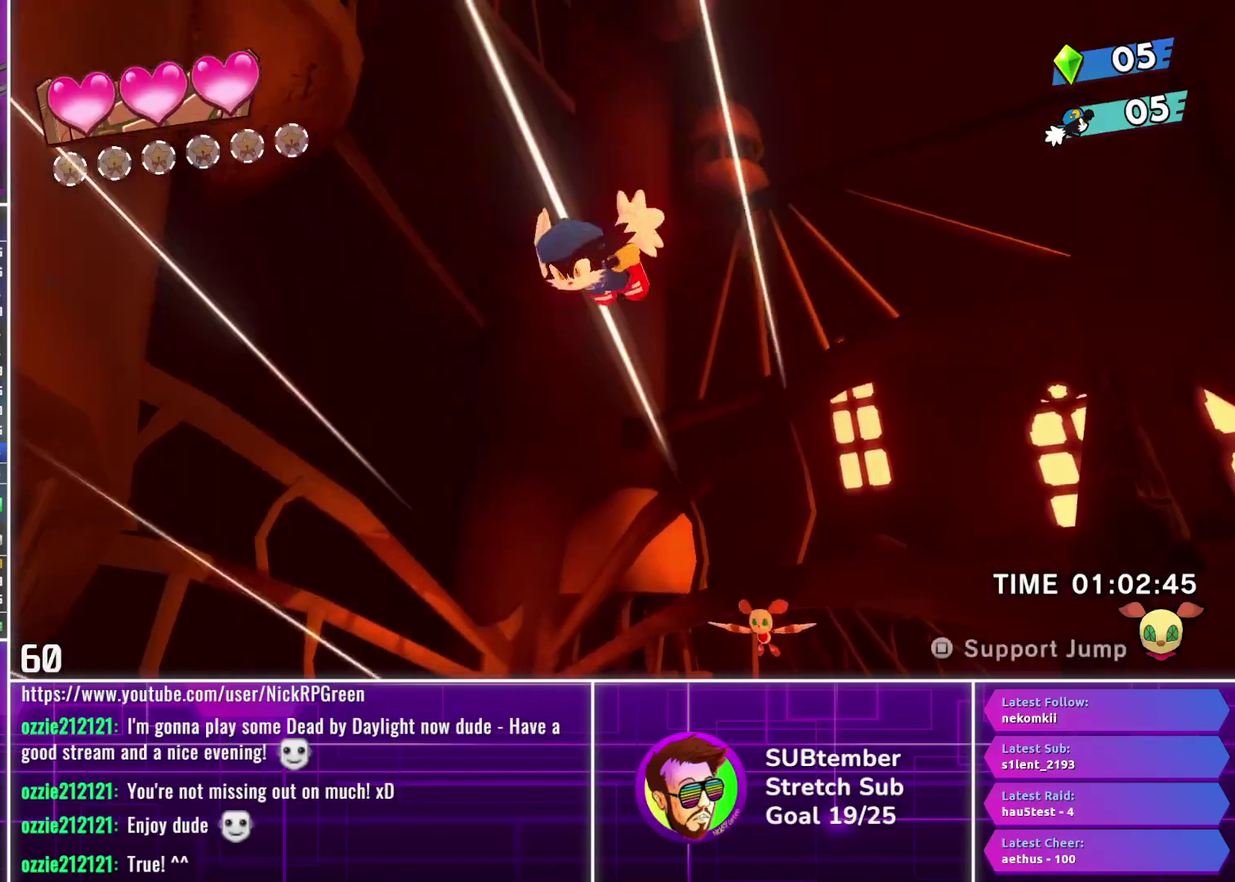
{"buttons": ["L3"], "left_stick": "center", "events": [[67, "L3", "up"], [417, "L3", "down"]]}
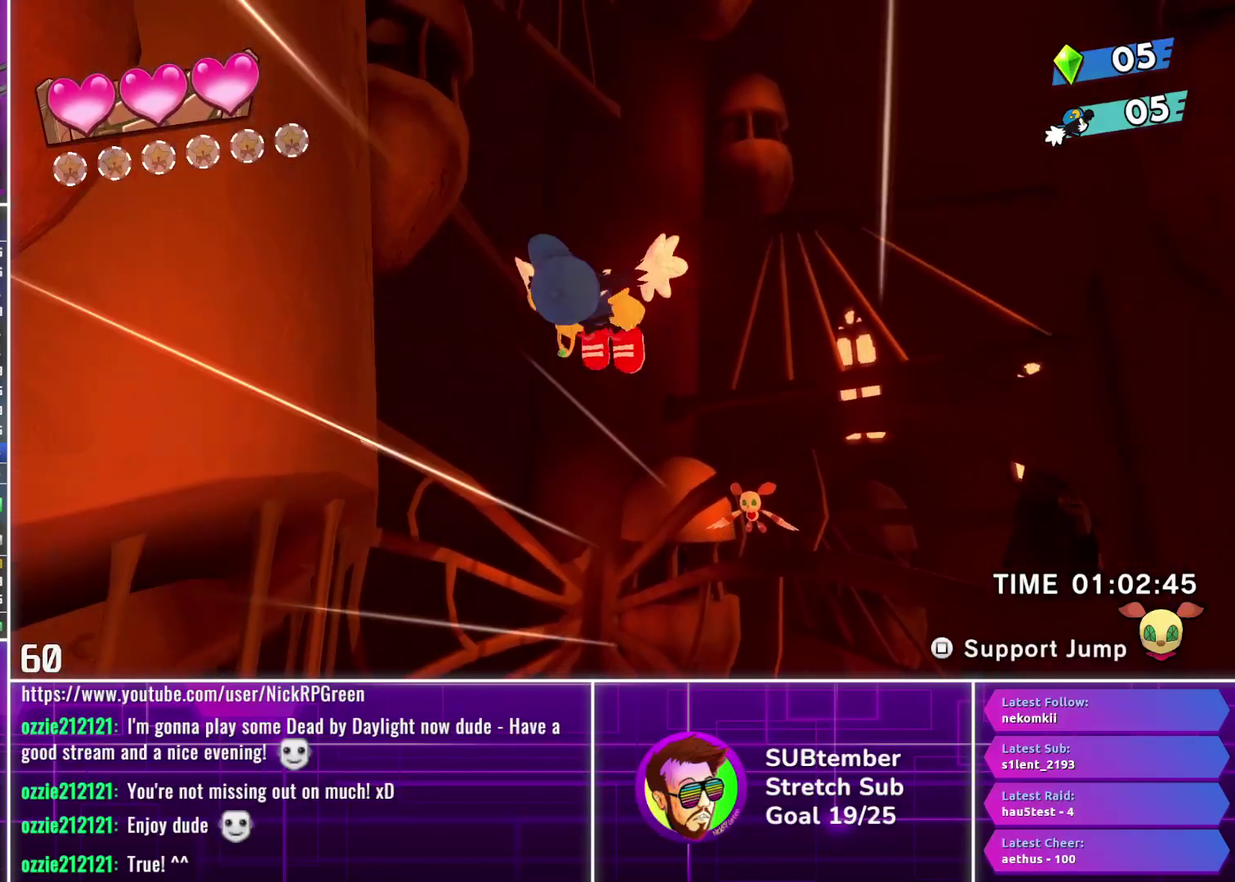
{"buttons": [], "left_stick": "center", "events": [[67, "L3", "up"]]}
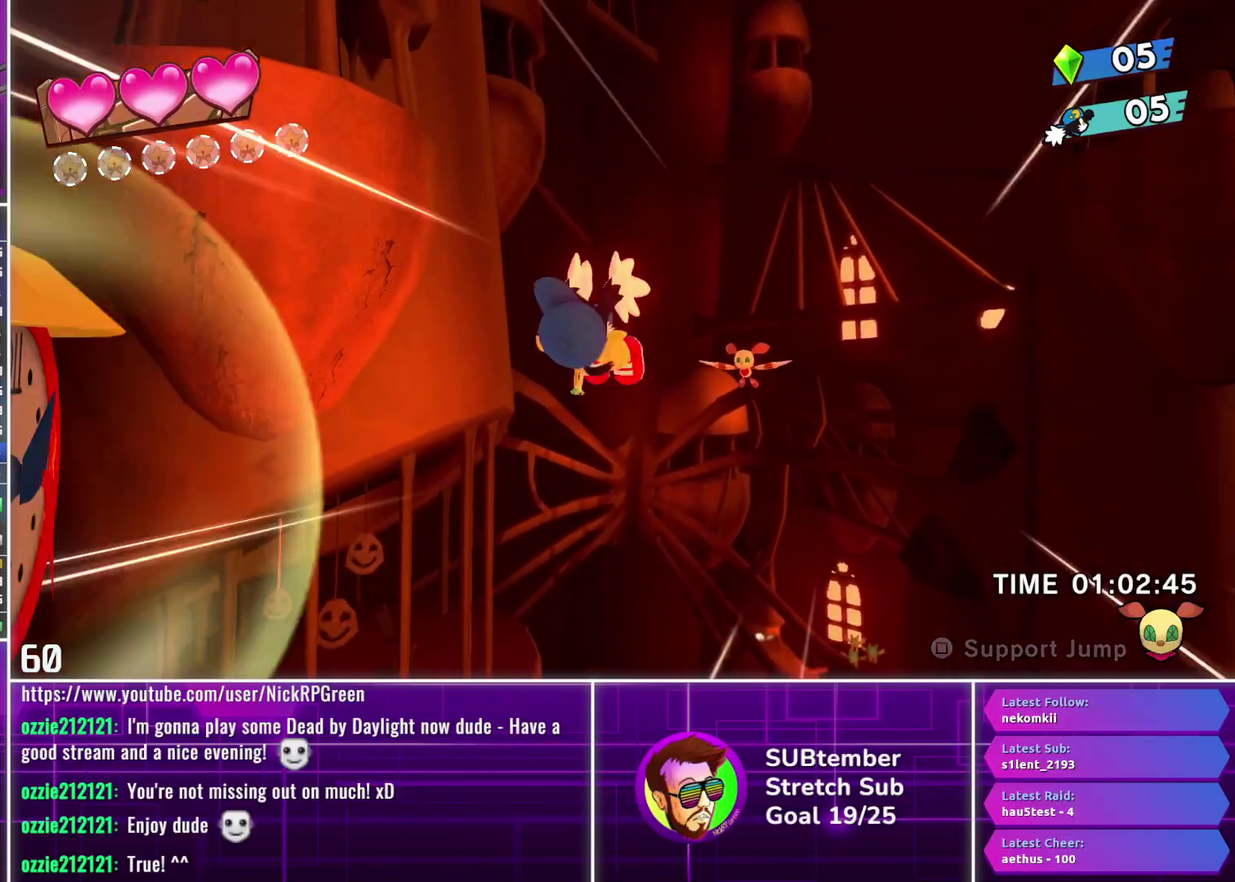
{"buttons": [], "left_stick": "center", "events": []}
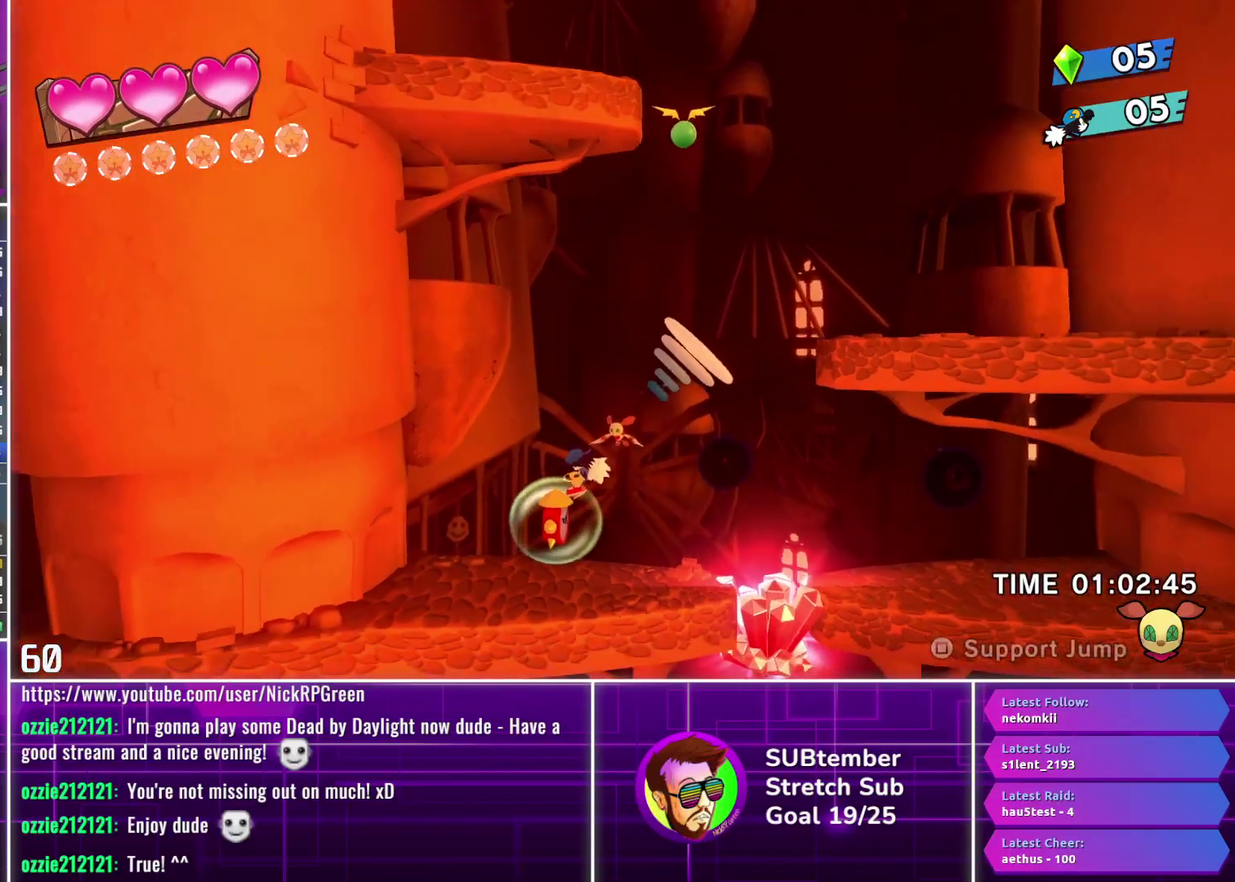
{"buttons": ["DPAD_RIGHT"], "left_stick": "center", "events": [[33, "DPAD_RIGHT", "down"], [100, "SQUARE", "down"], [200, "SQUARE", "up"]]}
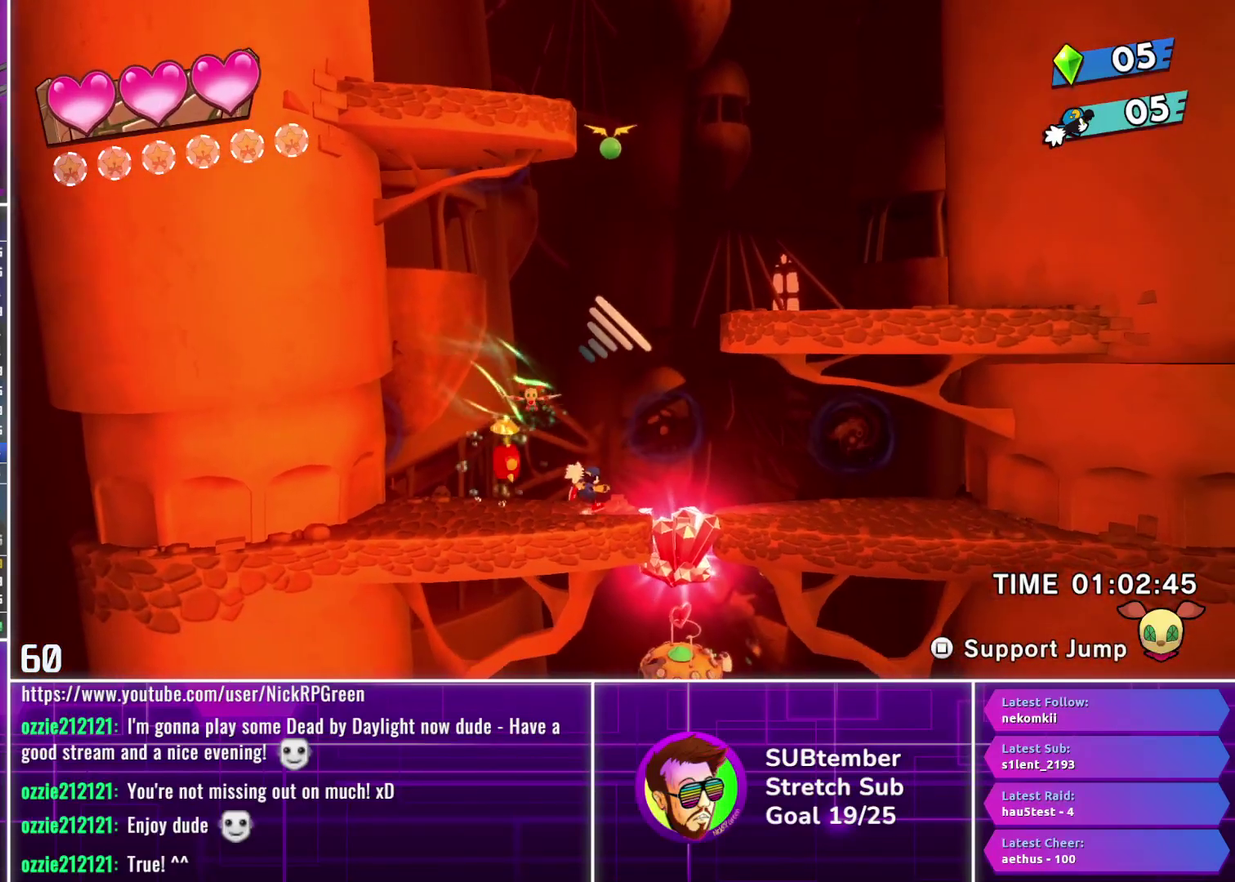
{"buttons": ["DPAD_RIGHT"], "left_stick": "center", "events": []}
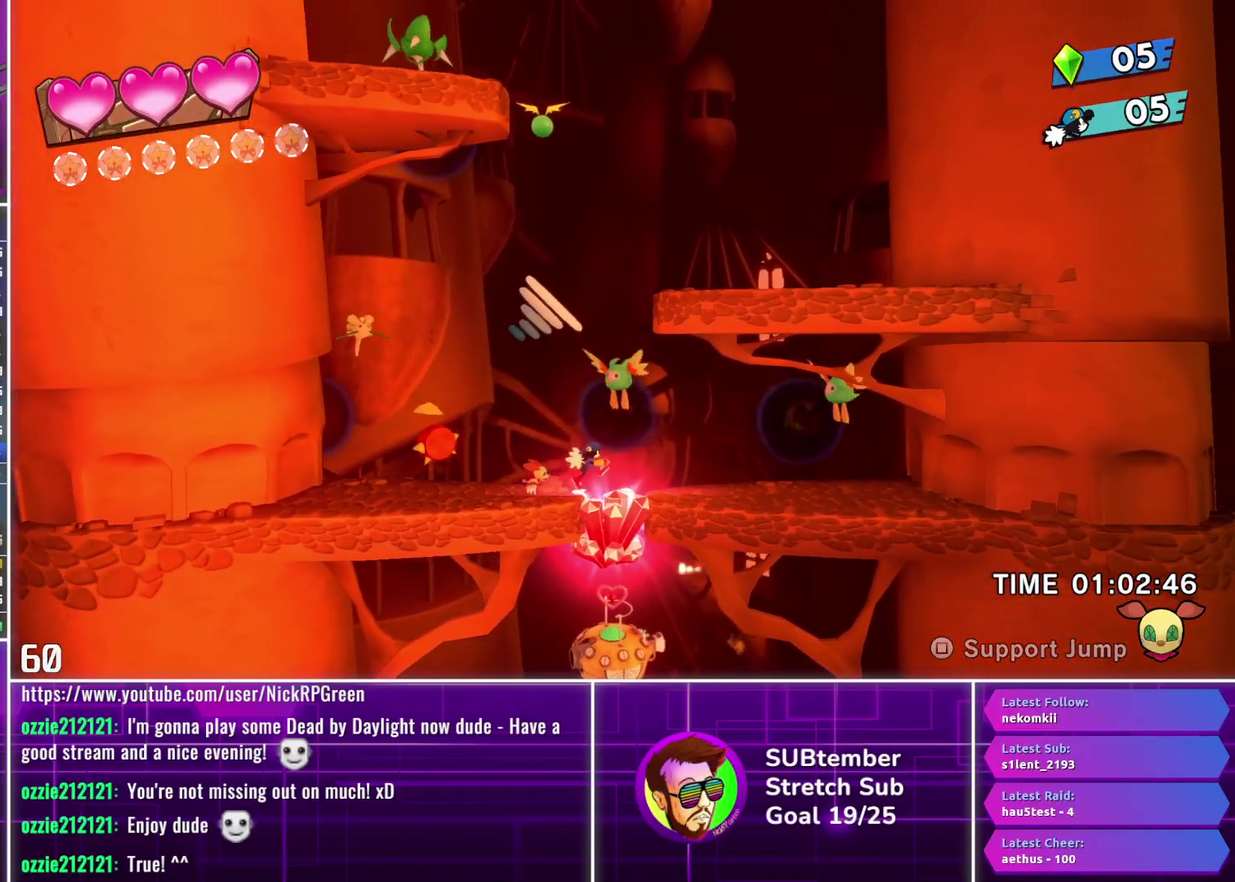
{"buttons": ["DPAD_LEFT"], "left_stick": "center", "events": [[233, "DPAD_RIGHT", "up"], [283, "DPAD_LEFT", "down"]]}
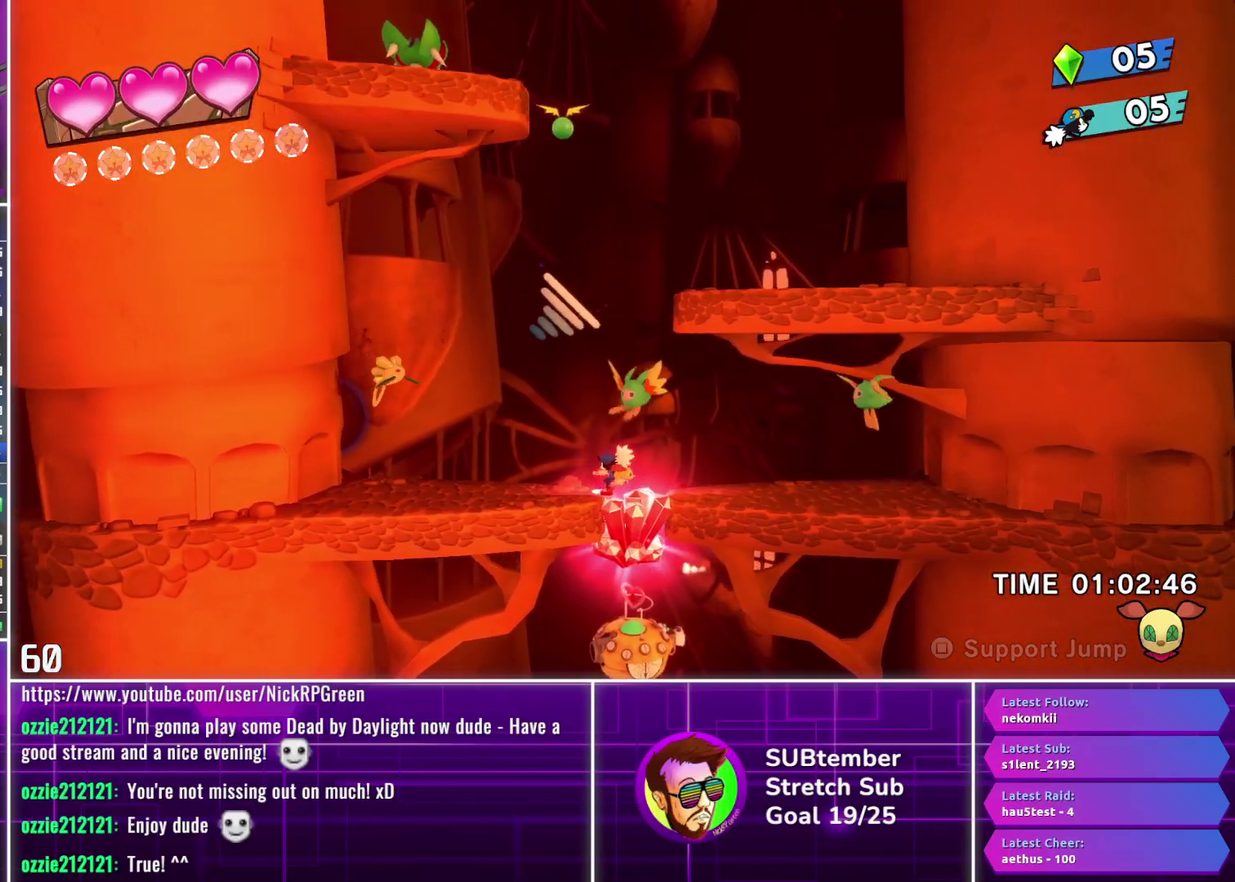
{"buttons": ["DPAD_LEFT"], "left_stick": "center", "events": []}
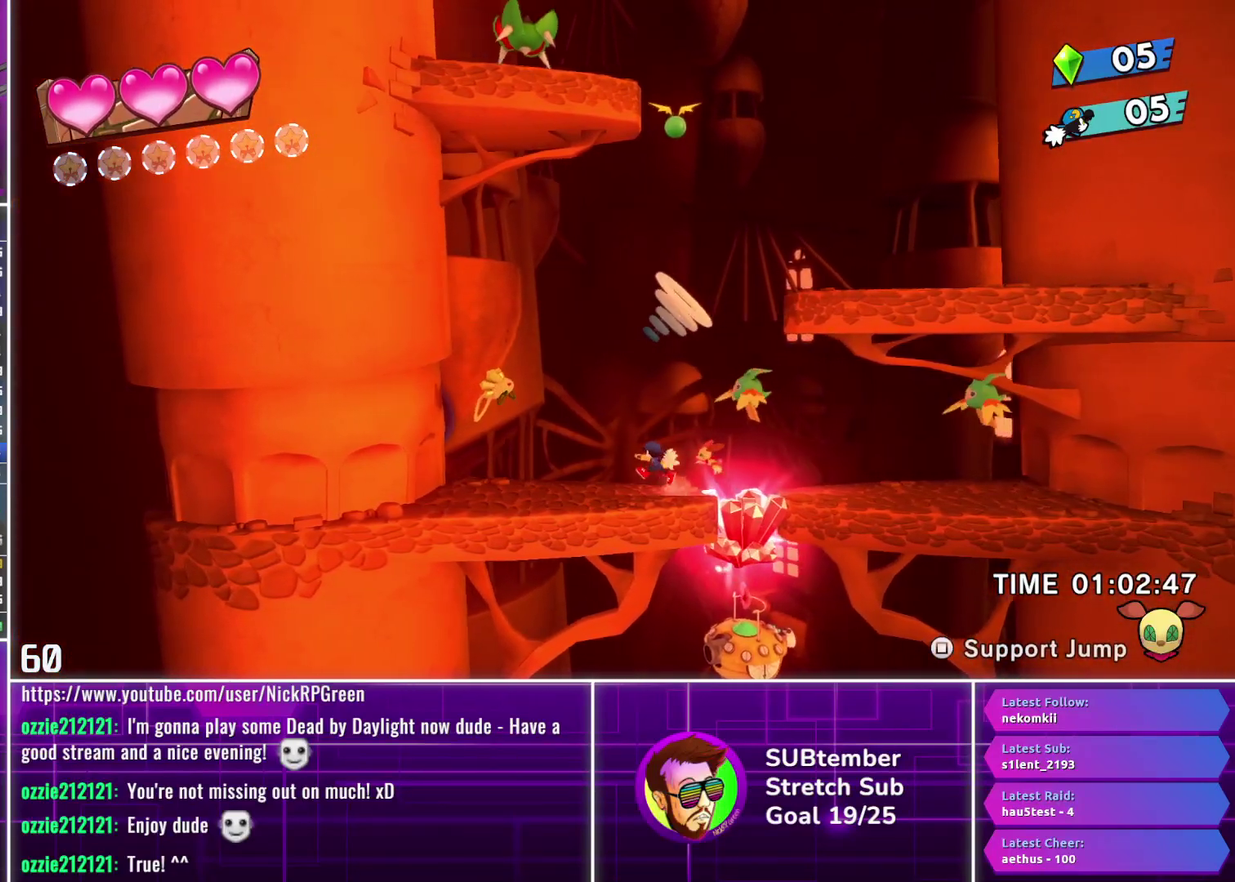
{"buttons": ["SQUARE", "DPAD_LEFT"], "left_stick": "center", "events": [[117, "CROSS", "down"], [217, "CROSS", "up"], [467, "SQUARE", "down"]]}
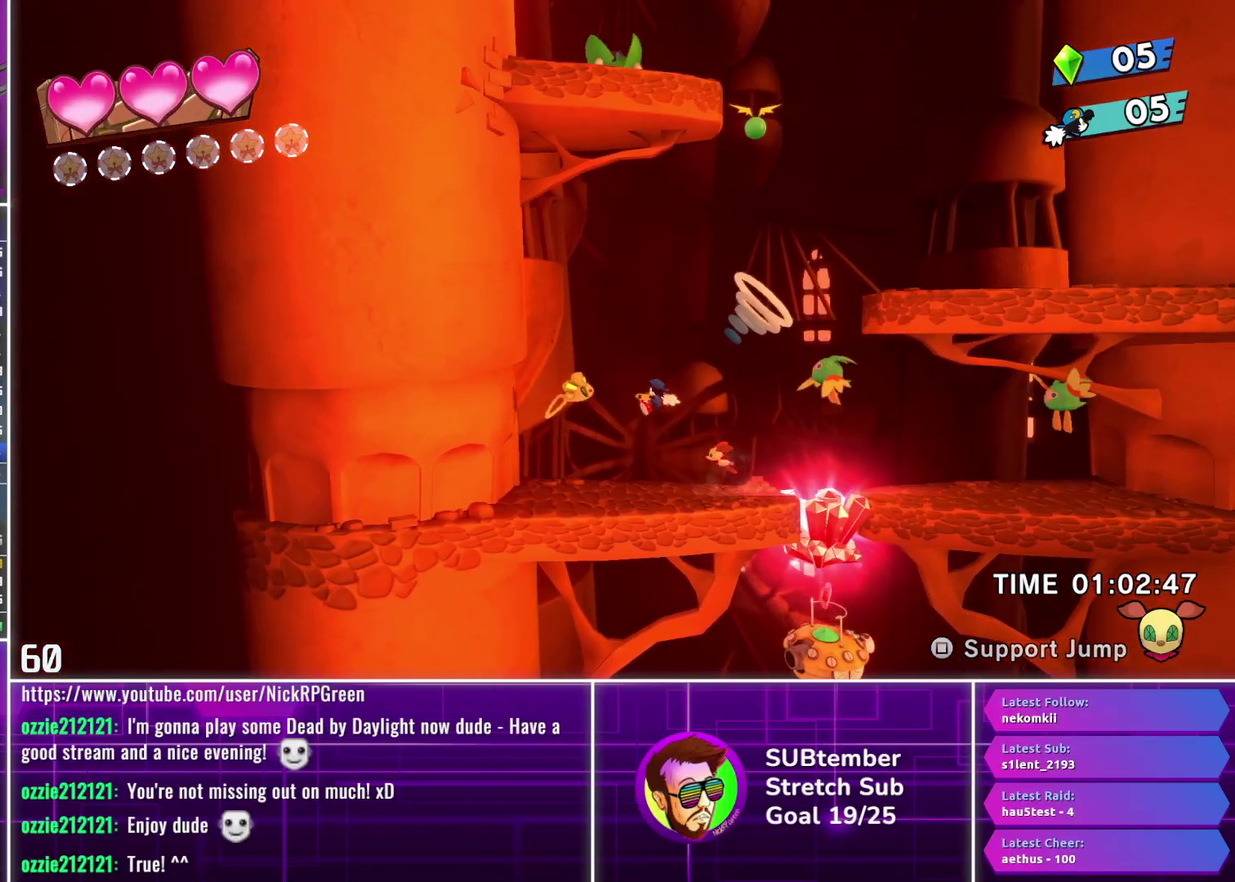
{"buttons": ["DPAD_RIGHT"], "left_stick": "center", "events": [[50, "SQUARE", "up"], [150, "DPAD_LEFT", "up"], [233, "DPAD_RIGHT", "down"]]}
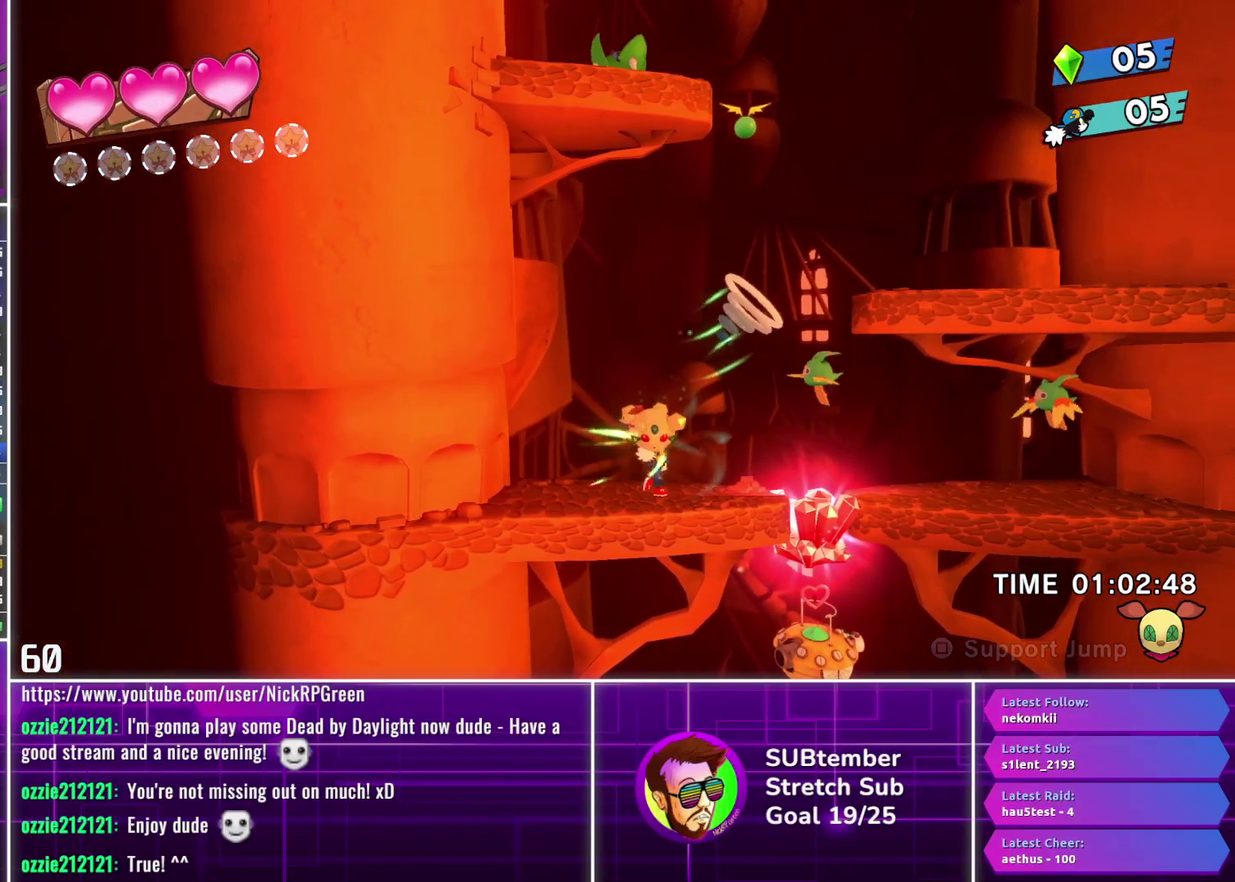
{"buttons": ["DPAD_RIGHT"], "left_stick": "center", "events": []}
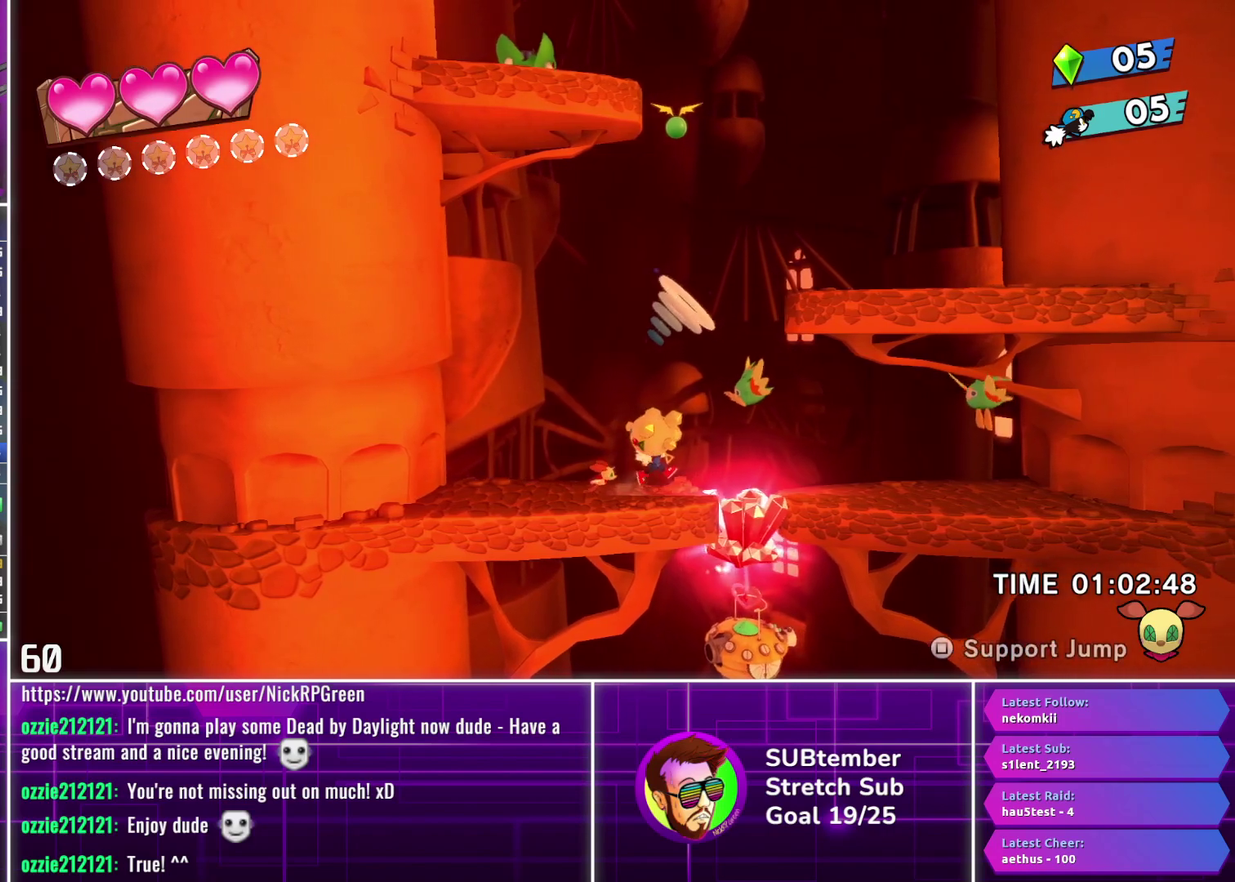
{"buttons": ["DPAD_RIGHT"], "left_stick": "center", "events": []}
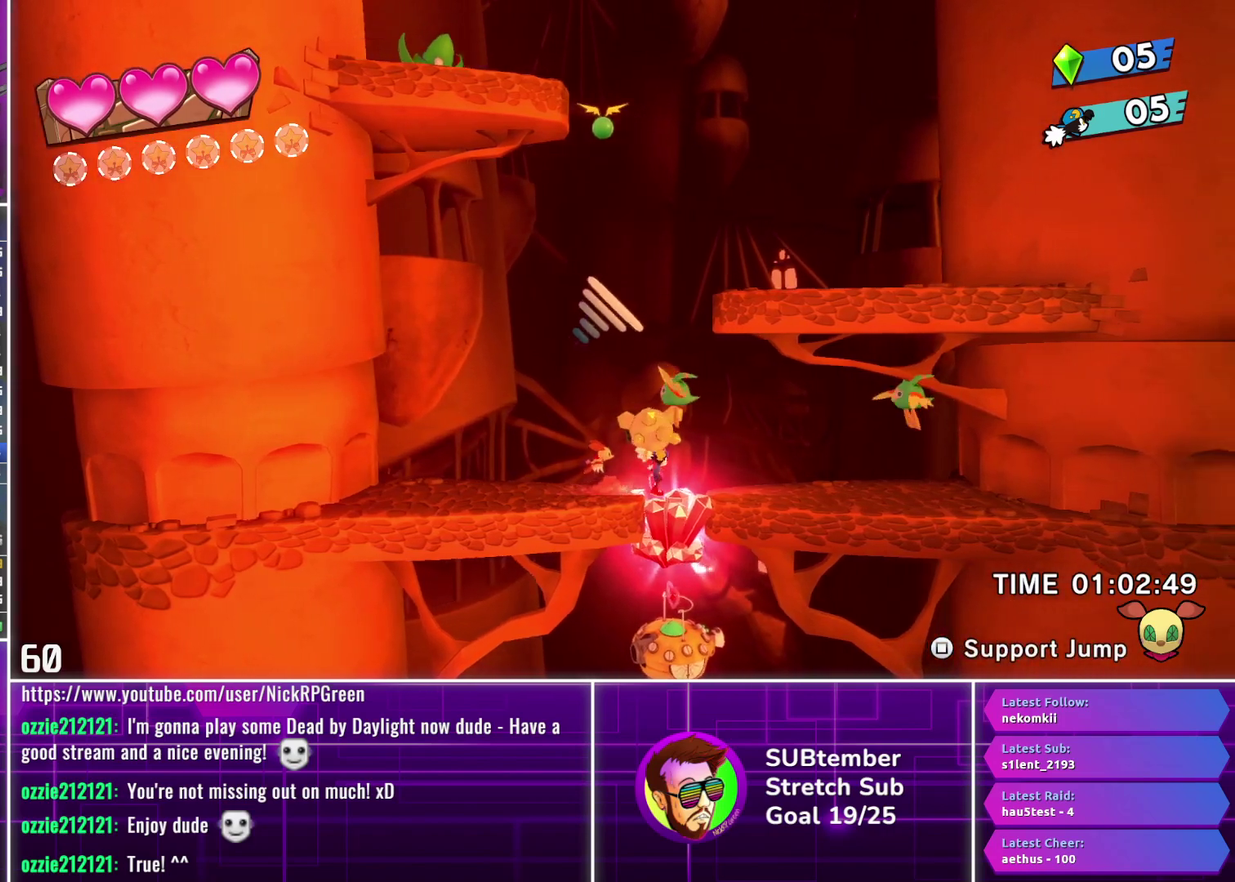
{"buttons": ["DPAD_RIGHT"], "left_stick": "center", "events": [[350, "CROSS", "down"], [467, "CROSS", "up"]]}
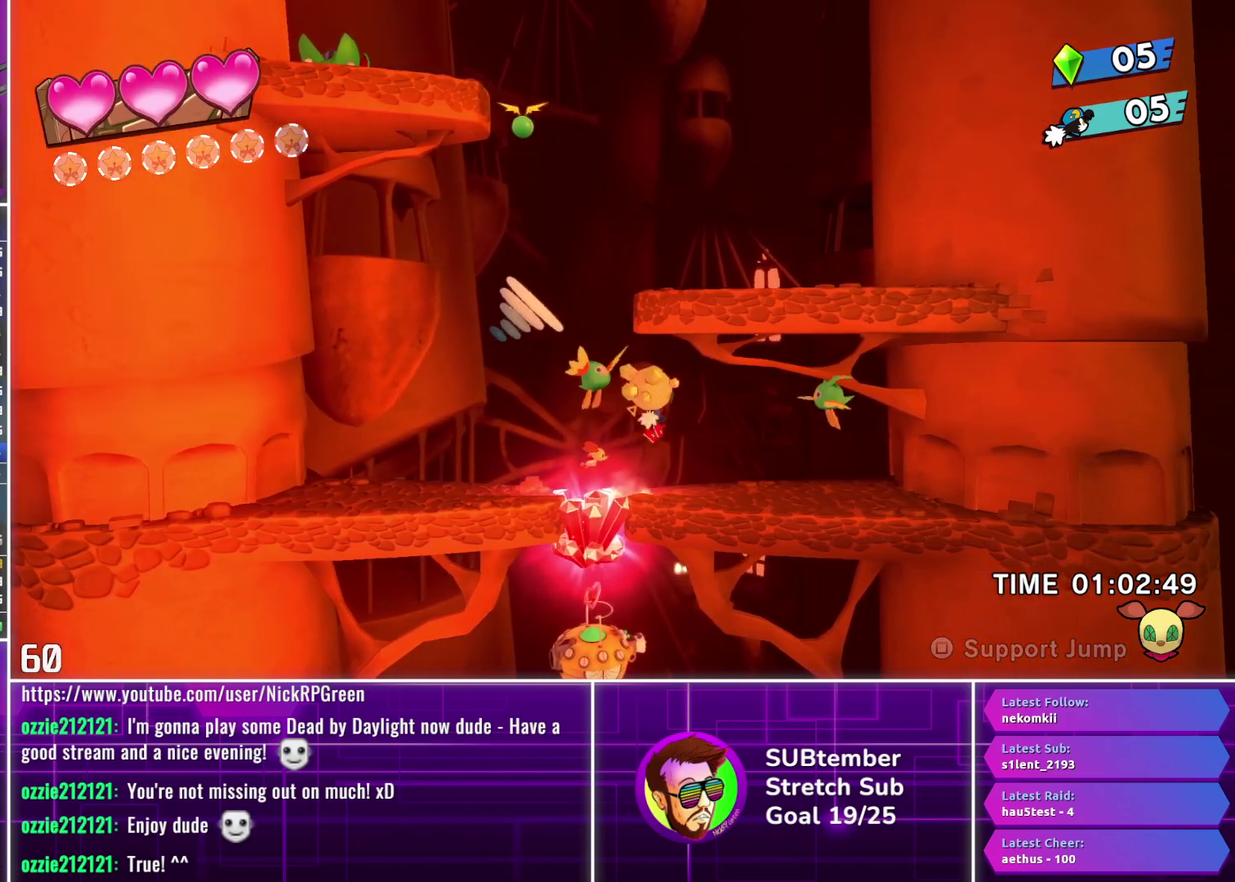
{"buttons": ["DPAD_LEFT"], "left_stick": "center", "events": [[50, "SQUARE", "down"], [150, "SQUARE", "up"], [183, "DPAD_RIGHT", "up"], [250, "DPAD_LEFT", "down"]]}
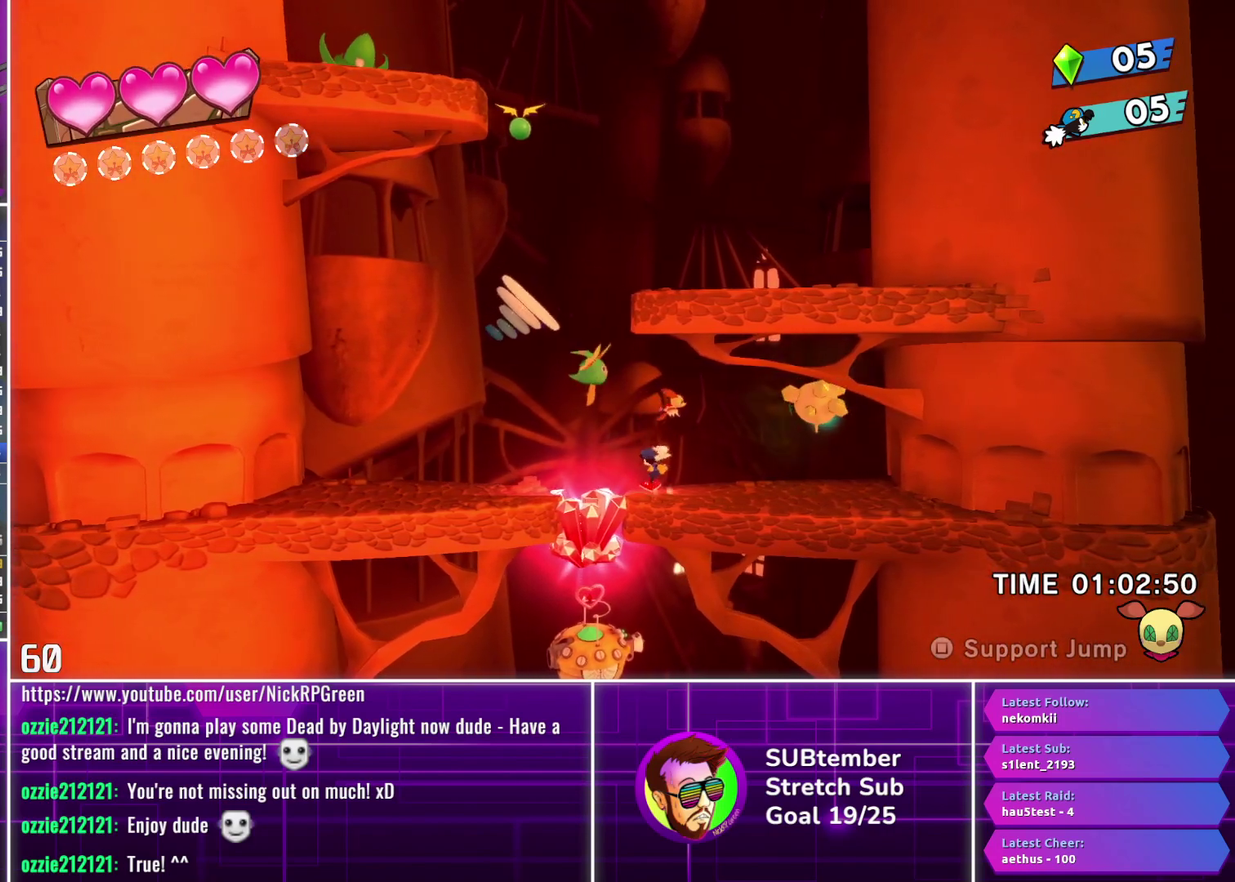
{"buttons": ["DPAD_LEFT"], "left_stick": "center", "events": [[33, "CROSS", "down"], [183, "CROSS", "up"], [233, "SQUARE", "down"], [333, "SQUARE", "up"]]}
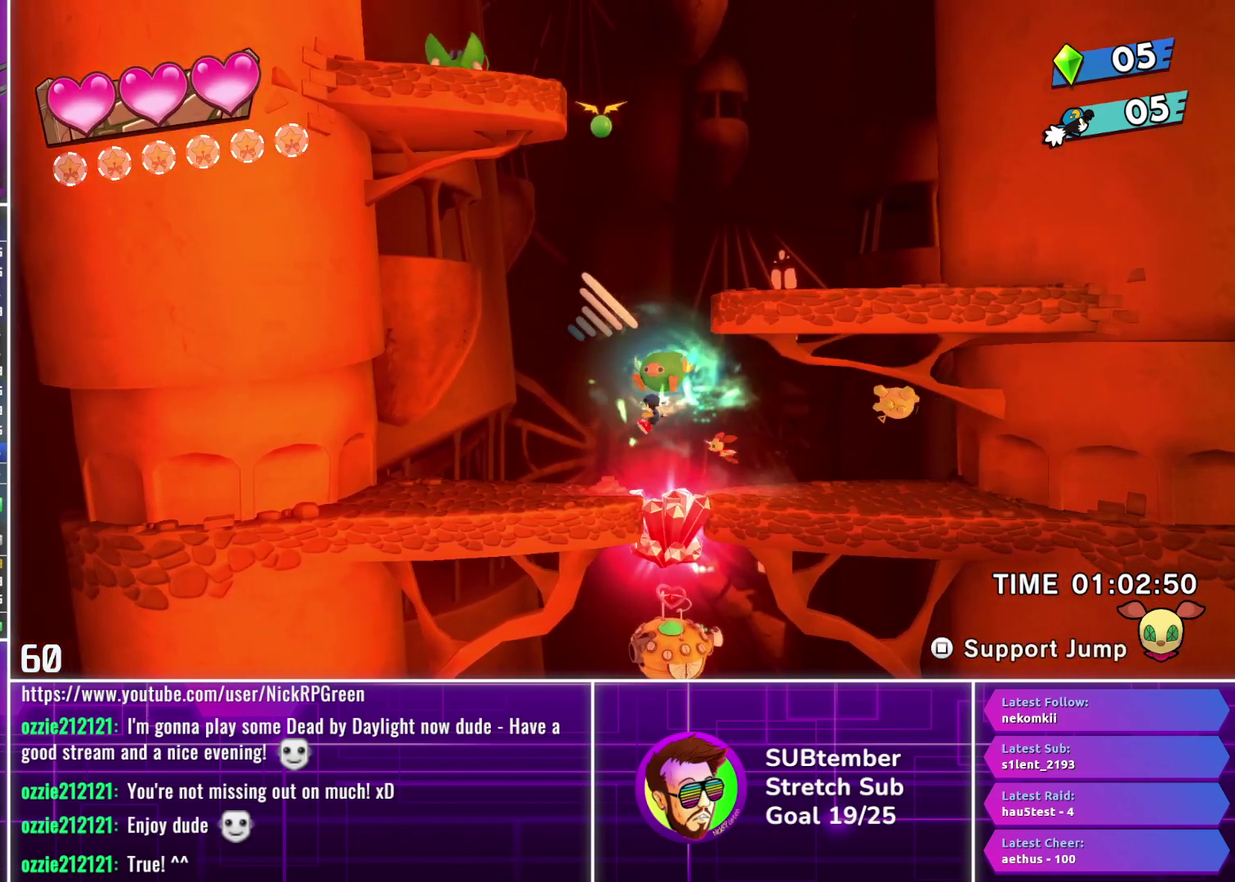
{"buttons": ["CROSS", "DPAD_LEFT"], "left_stick": "center", "events": [[183, "CROSS", "down"], [317, "CROSS", "up"], [383, "CROSS", "down"]]}
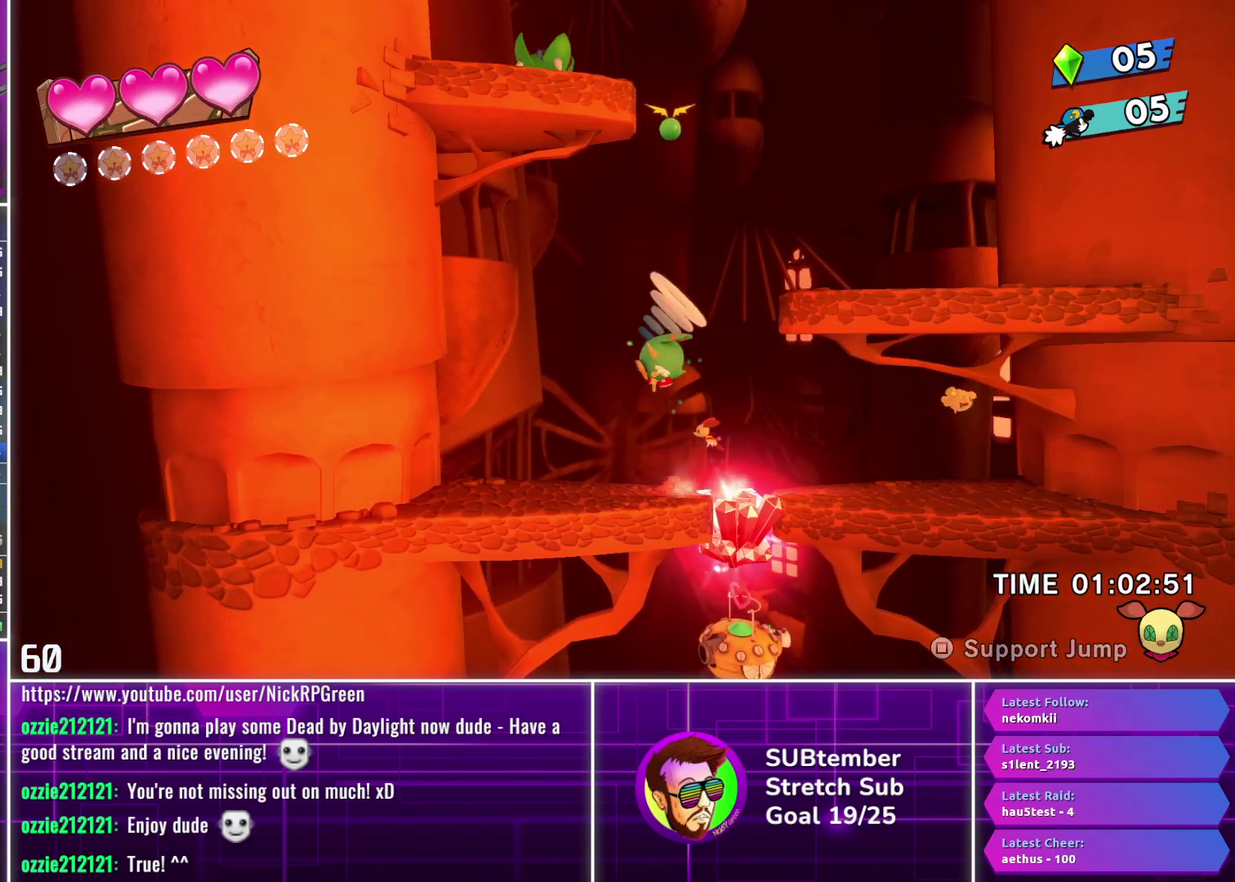
{"buttons": ["DPAD_LEFT"], "left_stick": "center", "events": [[50, "DPAD_LEFT", "up"], [150, "CROSS", "up"], [250, "DPAD_LEFT", "down"]]}
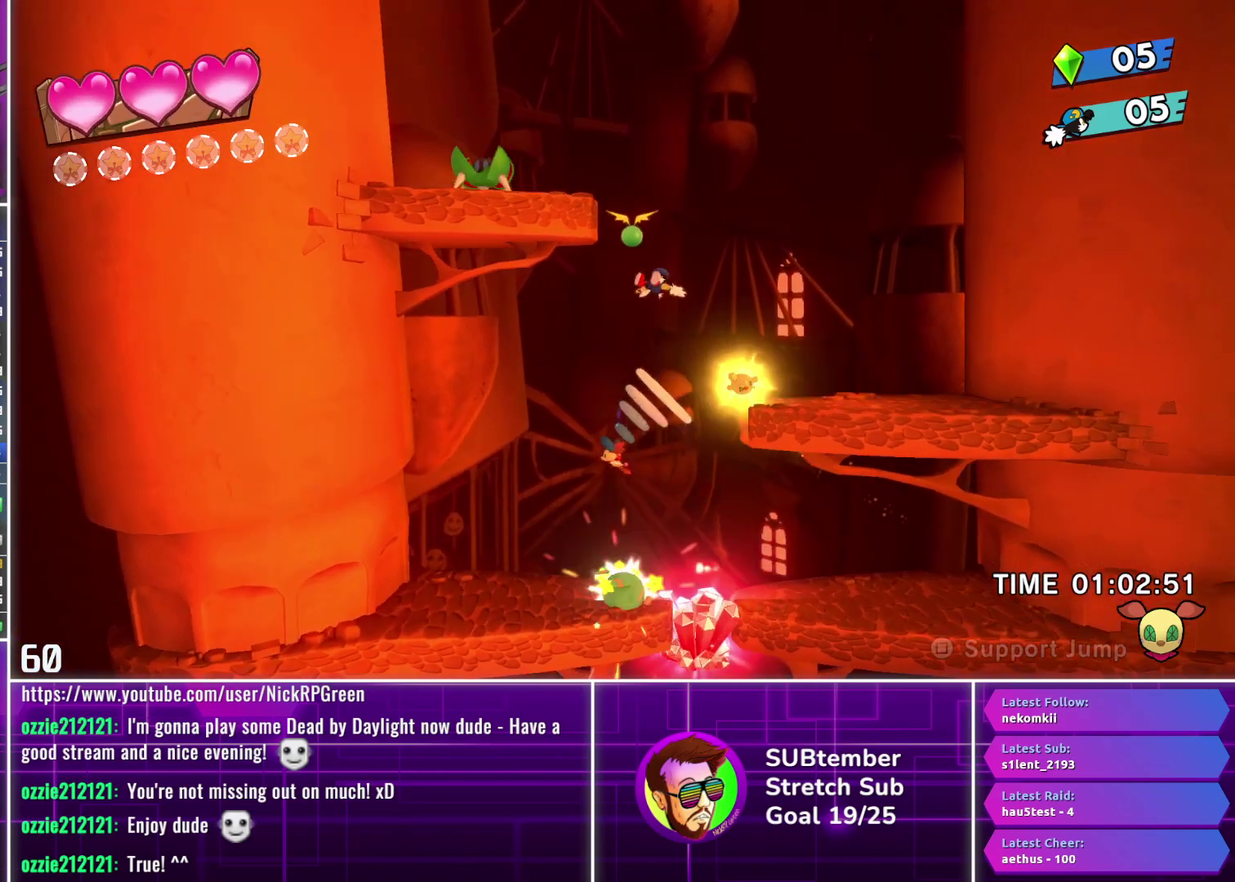
{"buttons": ["DPAD_LEFT"], "left_stick": "center", "events": [[83, "SQUARE", "down"], [183, "SQUARE", "up"], [250, "CROSS", "down"], [367, "CROSS", "up"]]}
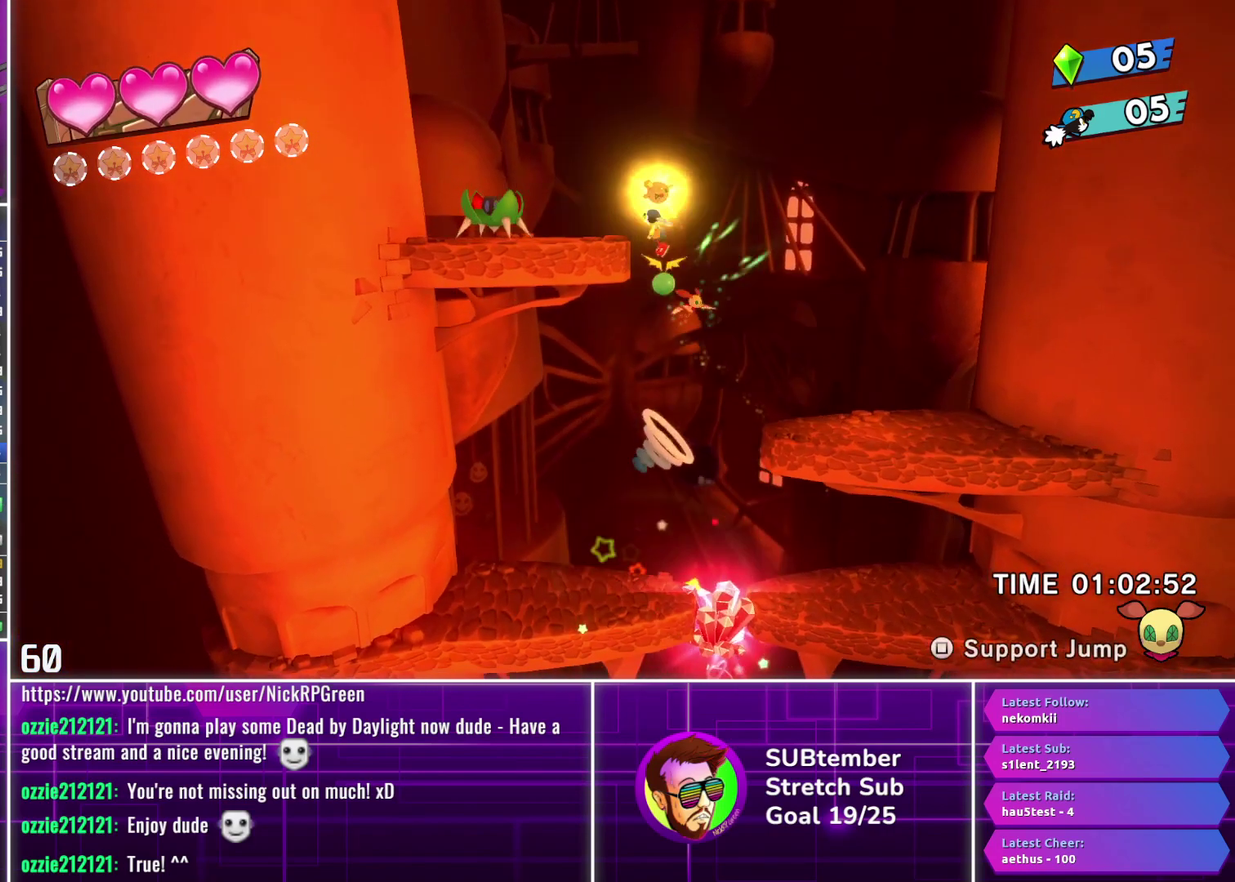
{"buttons": ["DPAD_LEFT"], "left_stick": "center", "events": []}
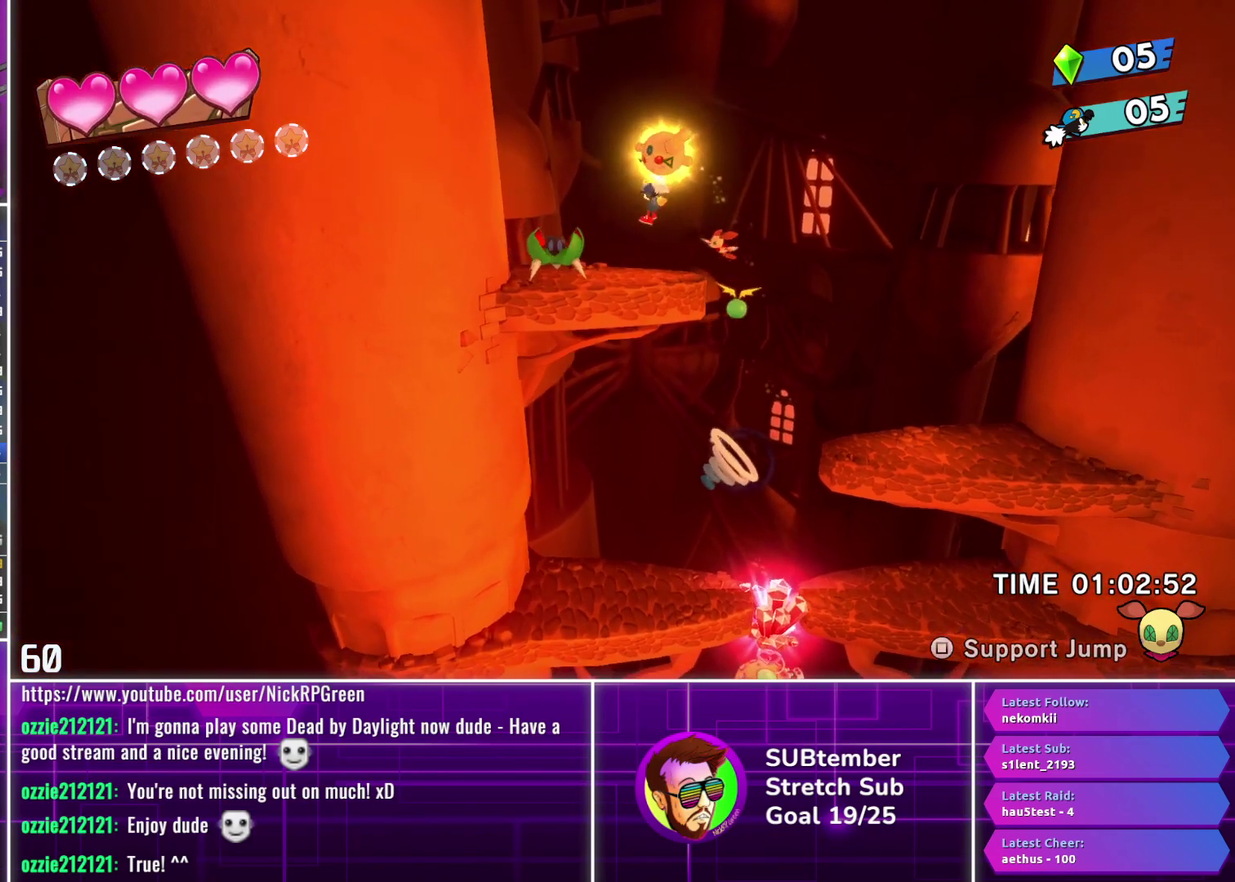
{"buttons": ["CROSS", "DPAD_LEFT"], "left_stick": "center", "events": [[217, "CROSS", "down"], [300, "CROSS", "up"], [483, "CROSS", "down"]]}
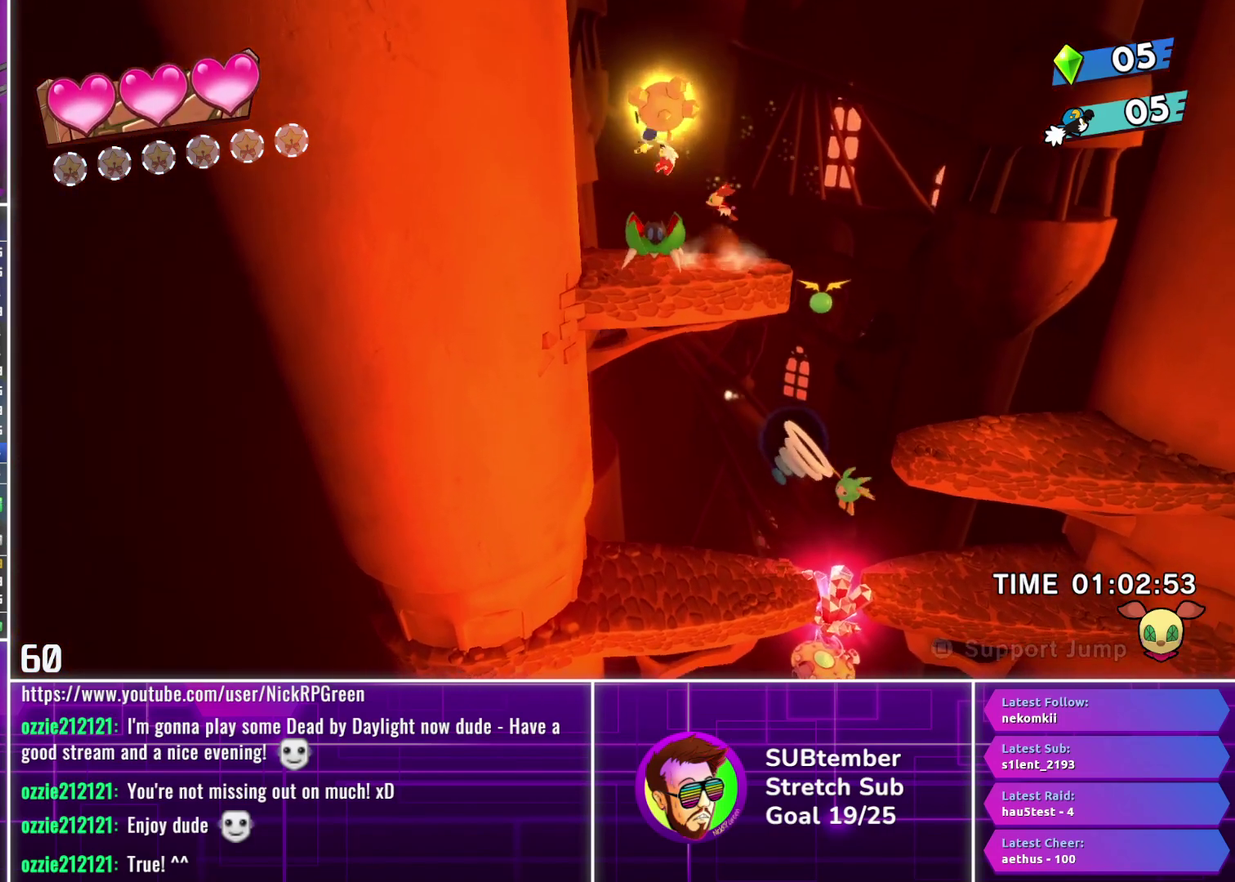
{"buttons": ["DPAD_RIGHT"], "left_stick": "center", "events": [[17, "DPAD_LEFT", "up"], [67, "CROSS", "up"], [100, "DPAD_RIGHT", "down"]]}
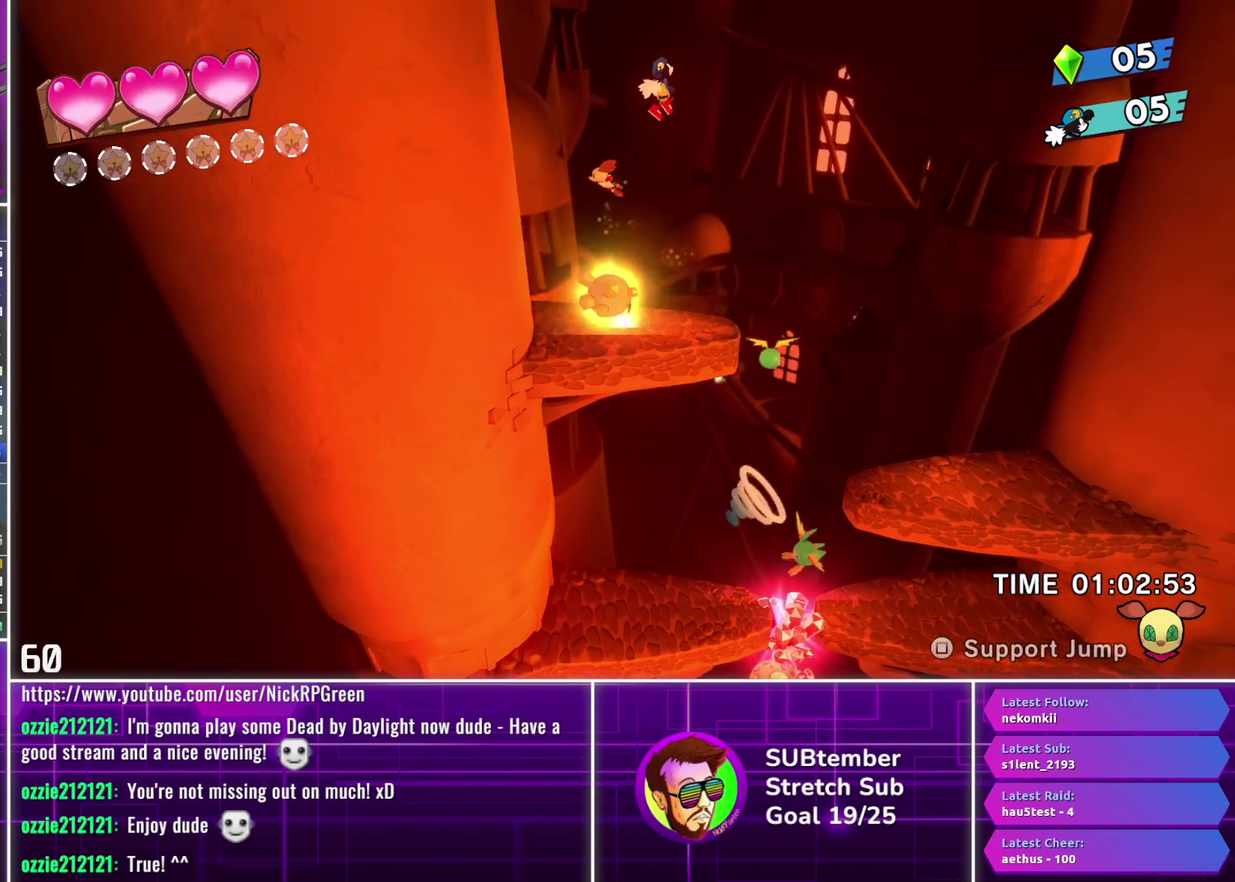
{"buttons": ["DPAD_RIGHT"], "left_stick": "center", "events": []}
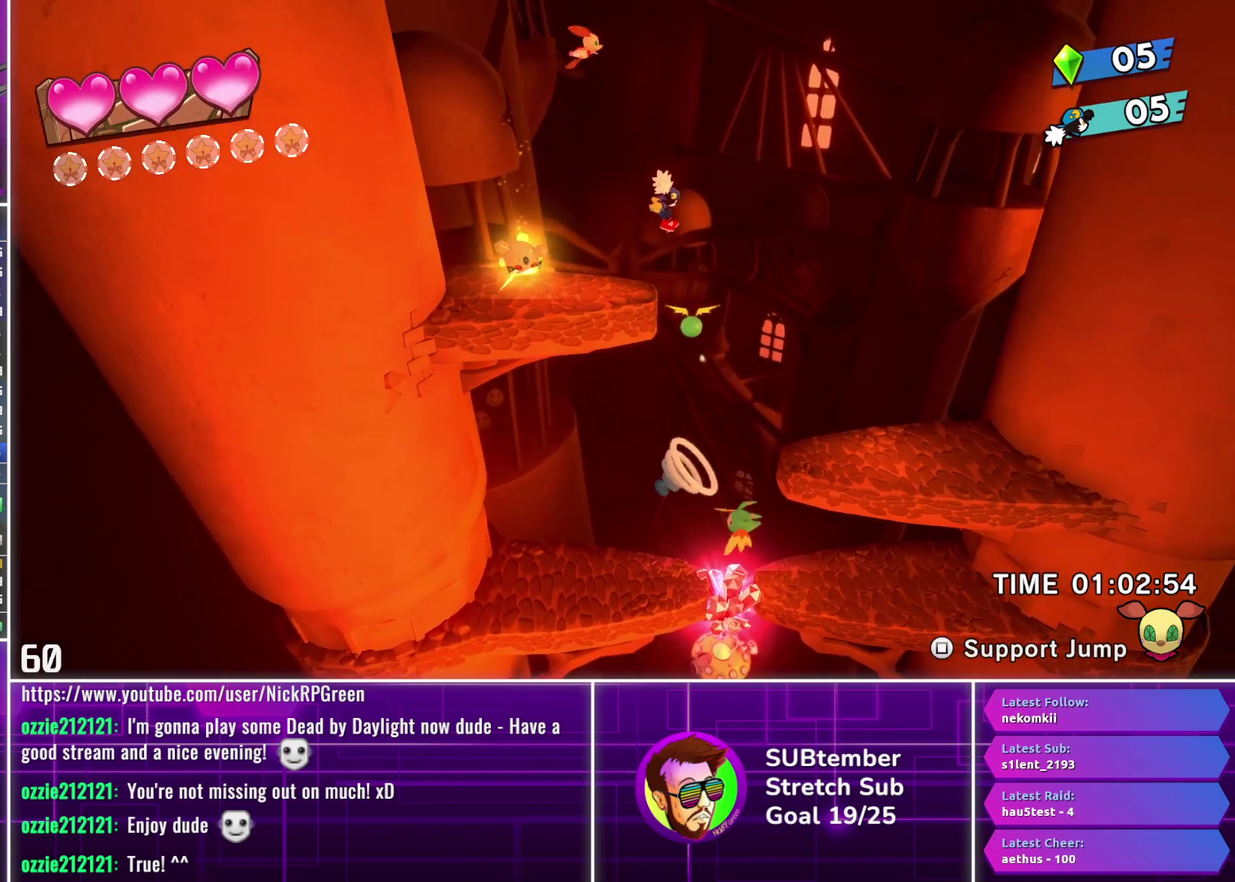
{"buttons": ["DPAD_RIGHT"], "left_stick": "center", "events": []}
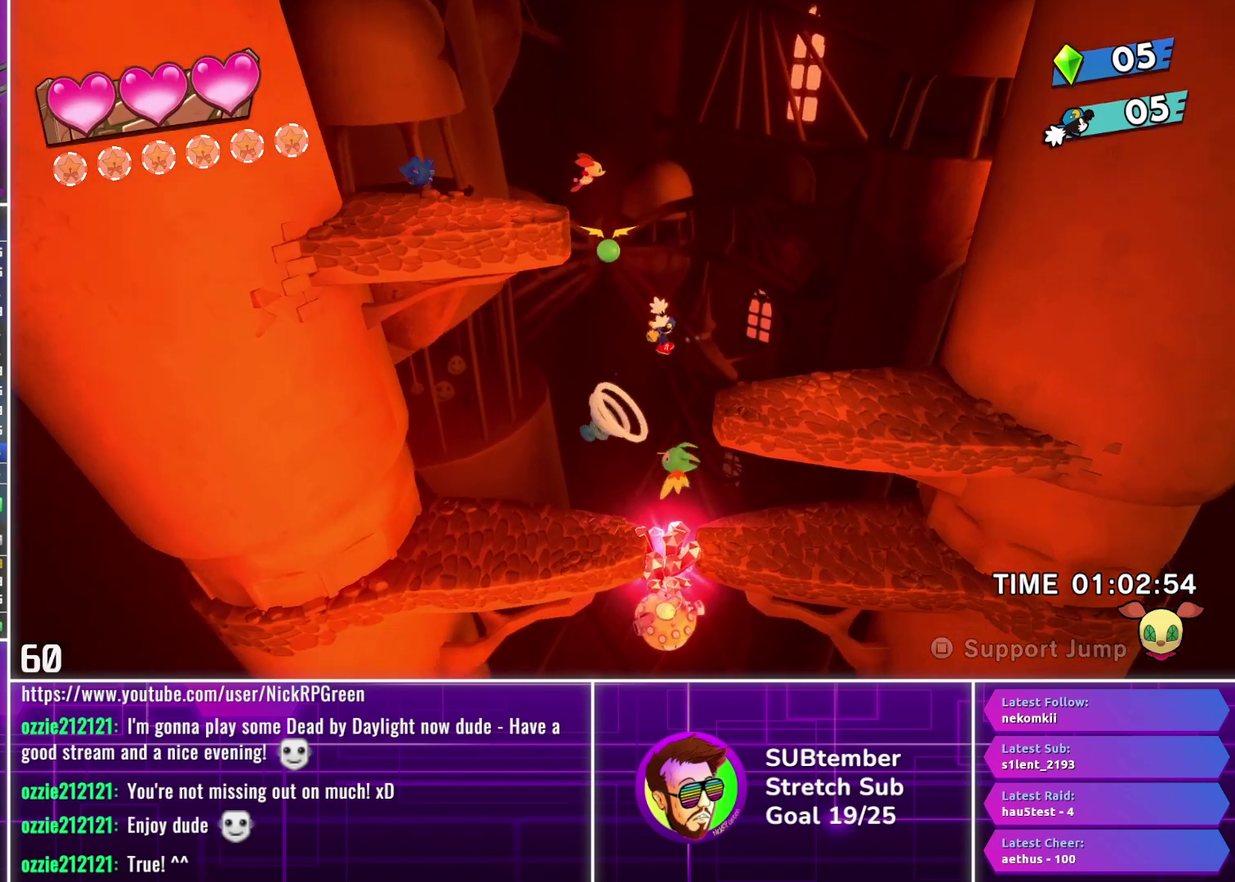
{"buttons": [], "left_stick": "center", "events": [[433, "DPAD_RIGHT", "up"]]}
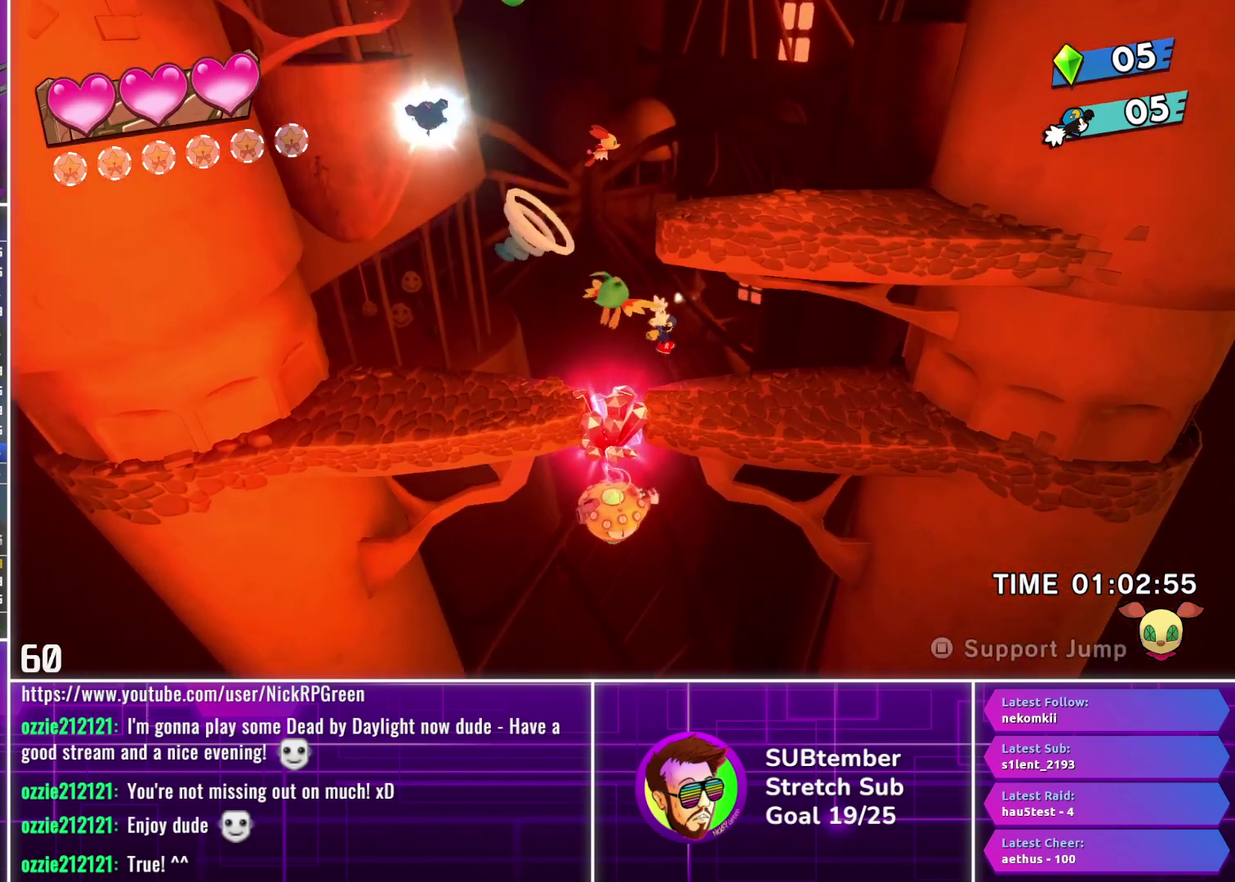
{"buttons": ["CROSS", "DPAD_LEFT"], "left_stick": "center", "events": [[33, "DPAD_LEFT", "down"], [350, "DPAD_LEFT", "up"], [450, "DPAD_LEFT", "down"], [500, "CROSS", "down"]]}
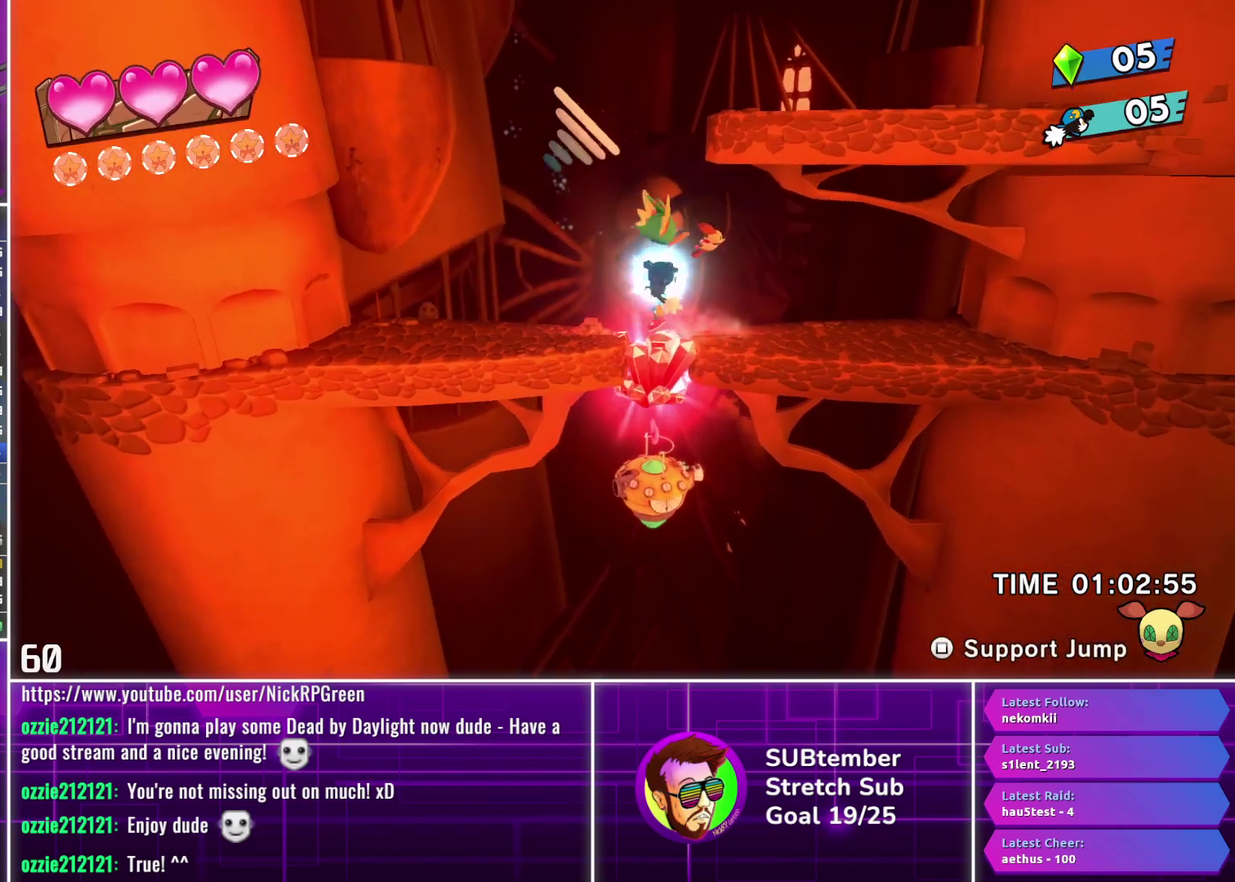
{"buttons": [], "left_stick": "center", "events": [[33, "CROSS", "up"], [67, "DPAD_LEFT", "up"], [117, "DPAD_LEFT", "down"], [450, "DPAD_LEFT", "up"]]}